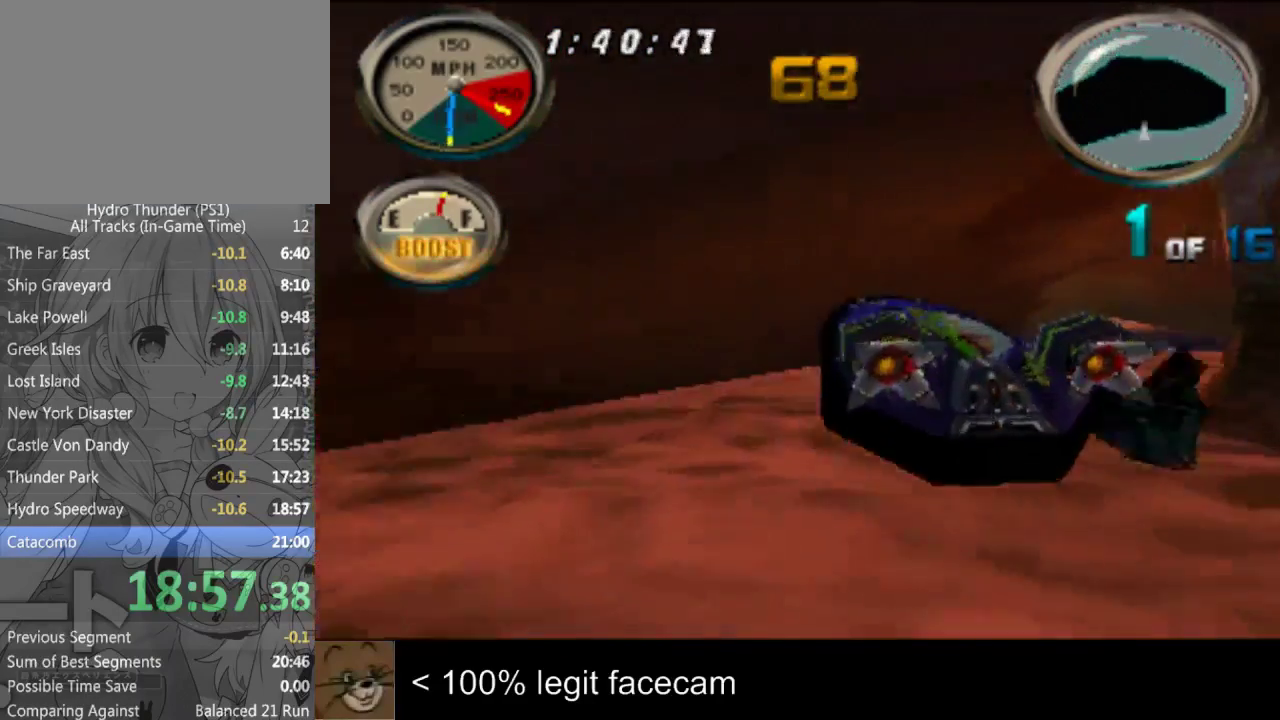
Gameplay with a controller (PlayStation layout); each line is a JSON object with the inputs held at the frame after it. "events" lists button and stick changes between this image and that frame as [ms after this image, input, new state], when the widget could be followed in between. Not read: L2 L3 R2 R3.
{"buttons": [], "left_stick": "center", "right_stick": "up"}
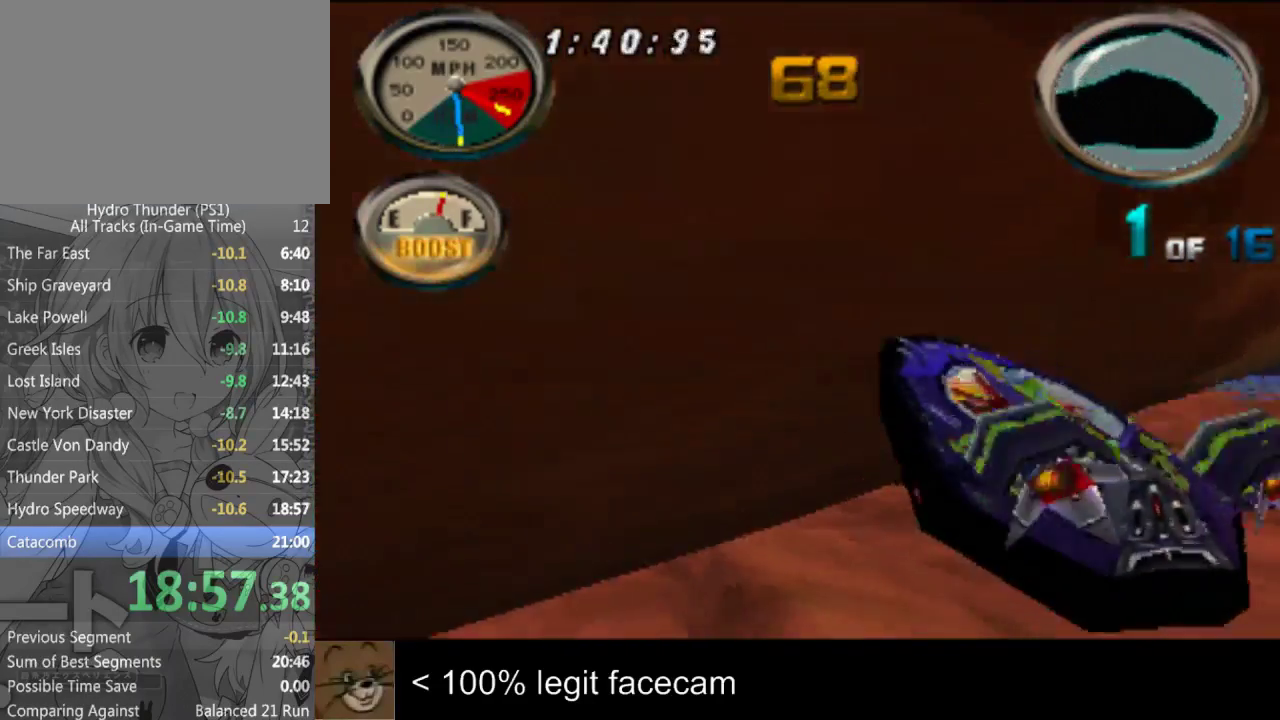
{"buttons": [], "left_stick": "left", "right_stick": "up"}
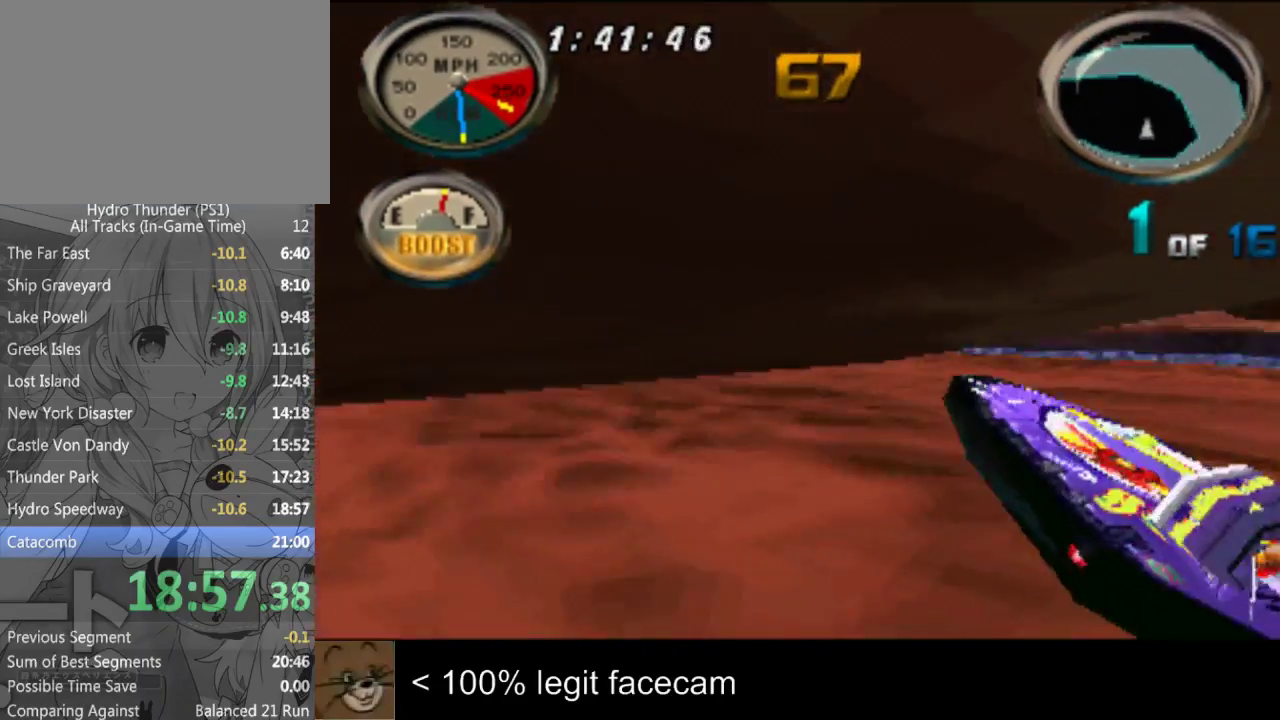
{"buttons": [], "left_stick": "center", "right_stick": "up"}
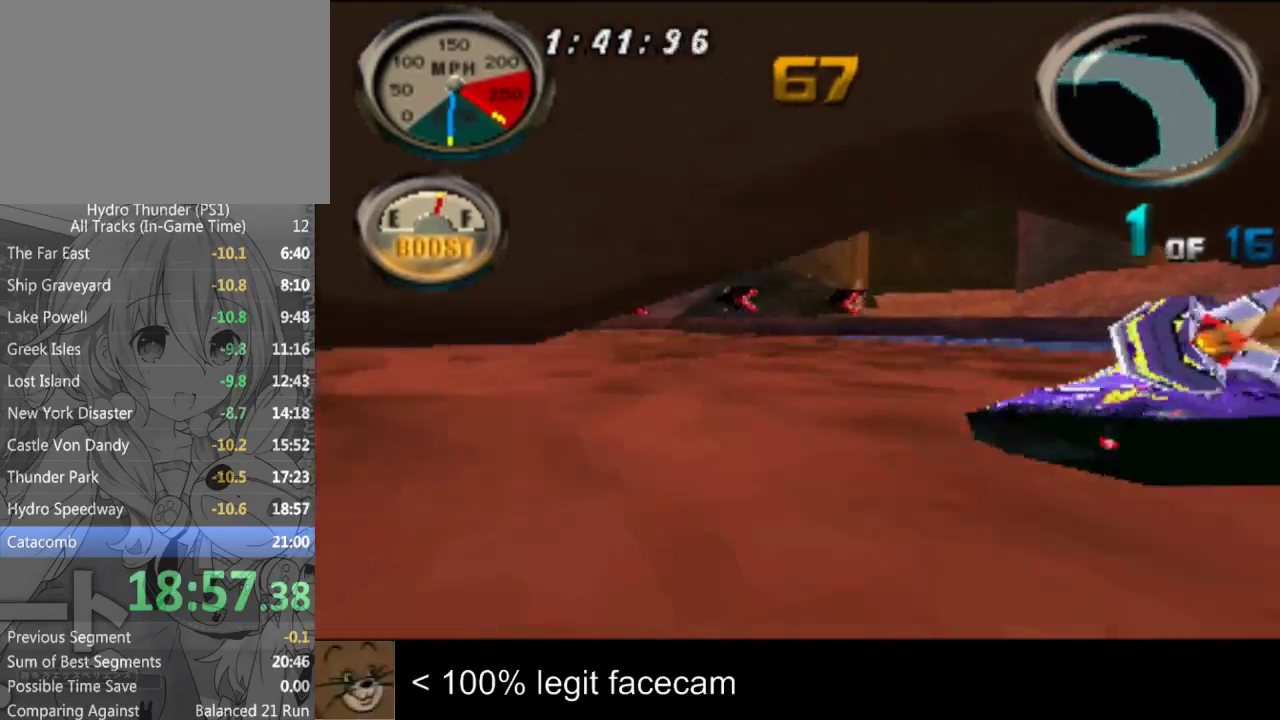
{"buttons": [], "left_stick": "center", "right_stick": "up"}
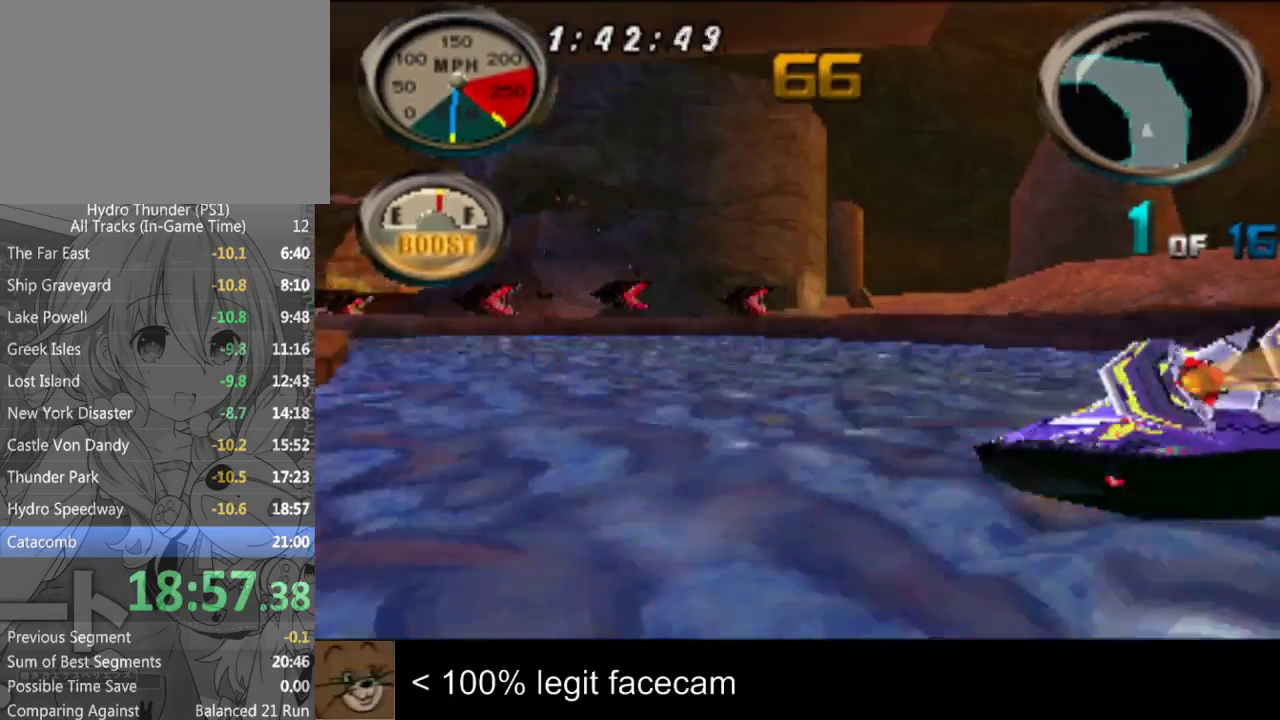
{"buttons": [], "left_stick": "center", "right_stick": "up"}
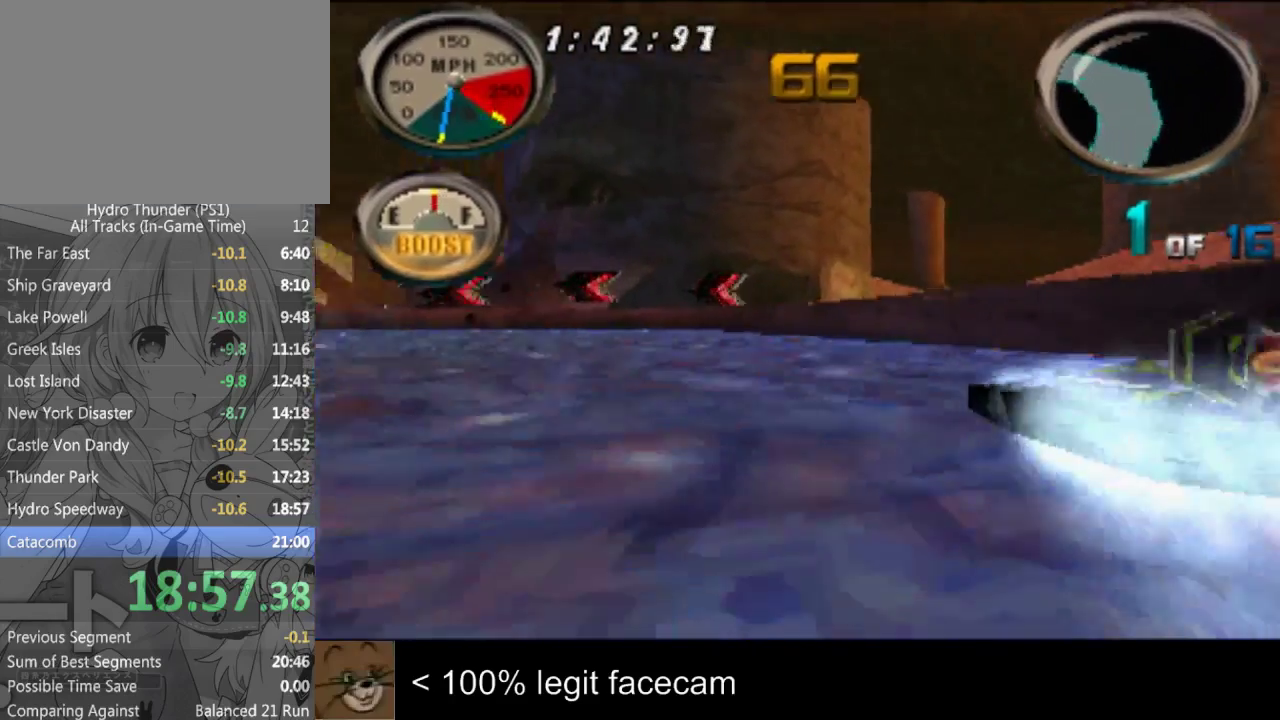
{"buttons": [], "left_stick": "left", "right_stick": "up"}
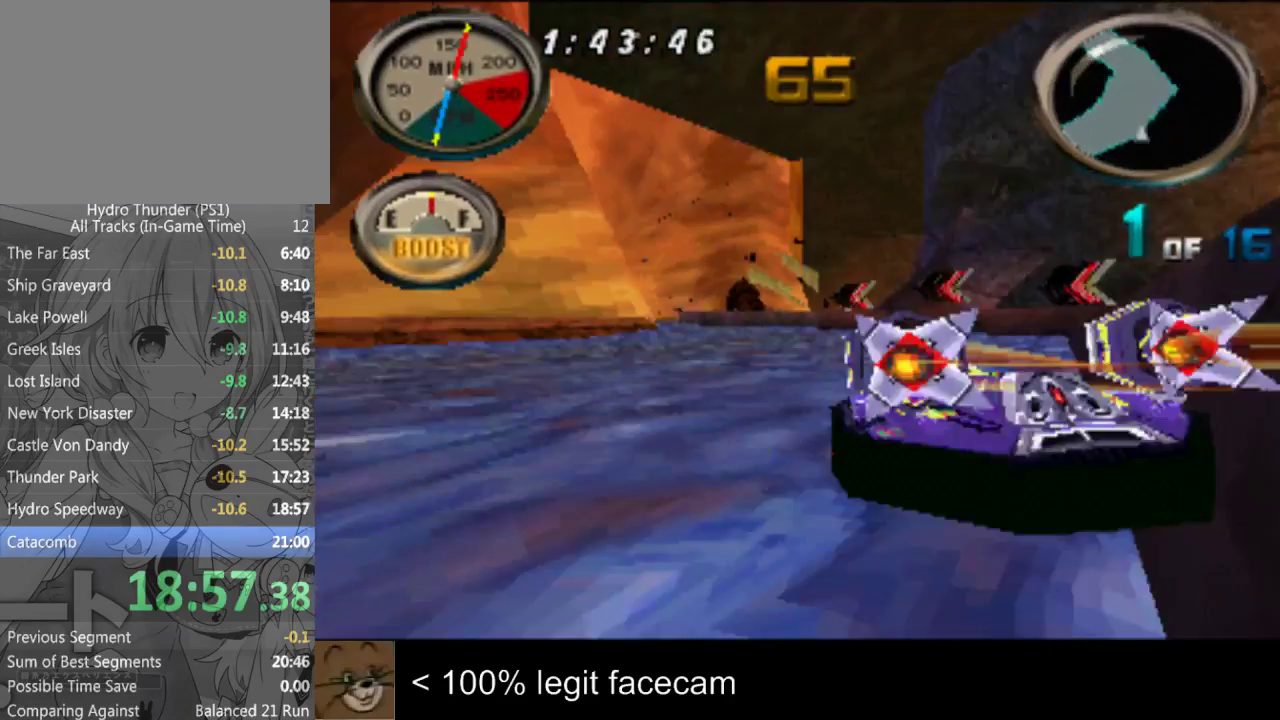
{"buttons": [], "left_stick": "right", "right_stick": "up"}
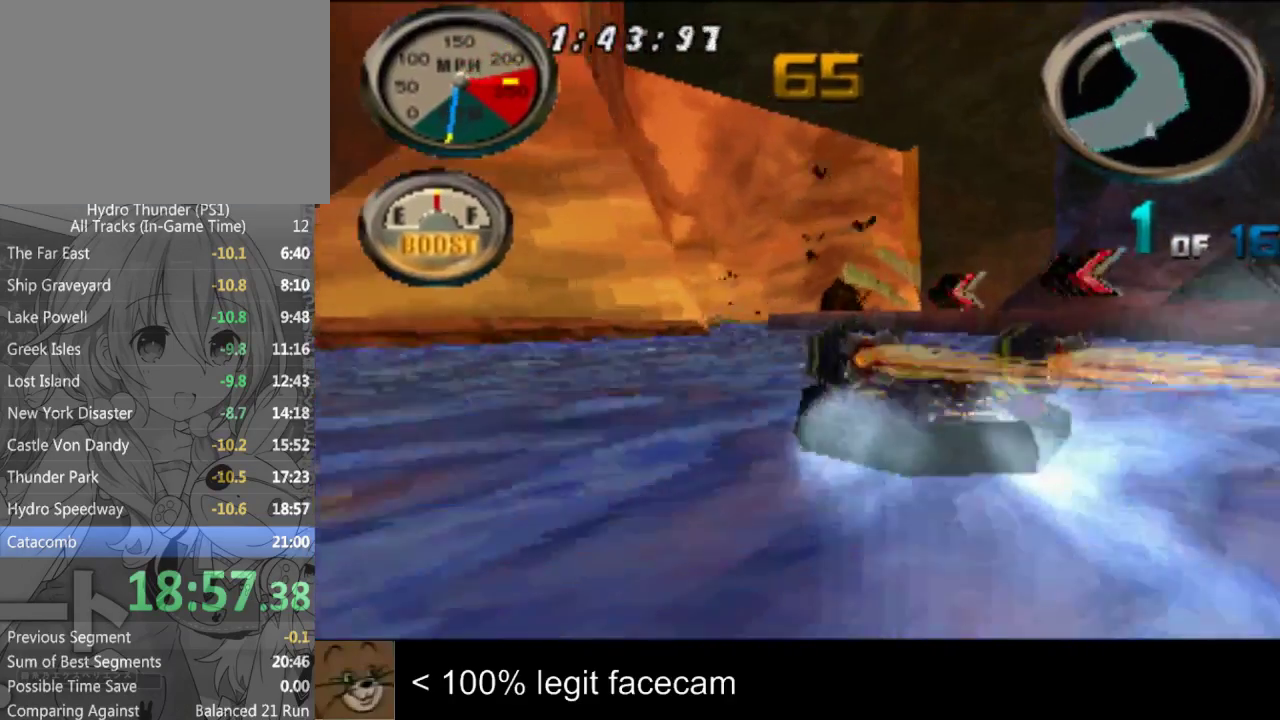
{"buttons": [], "left_stick": "center", "right_stick": "up"}
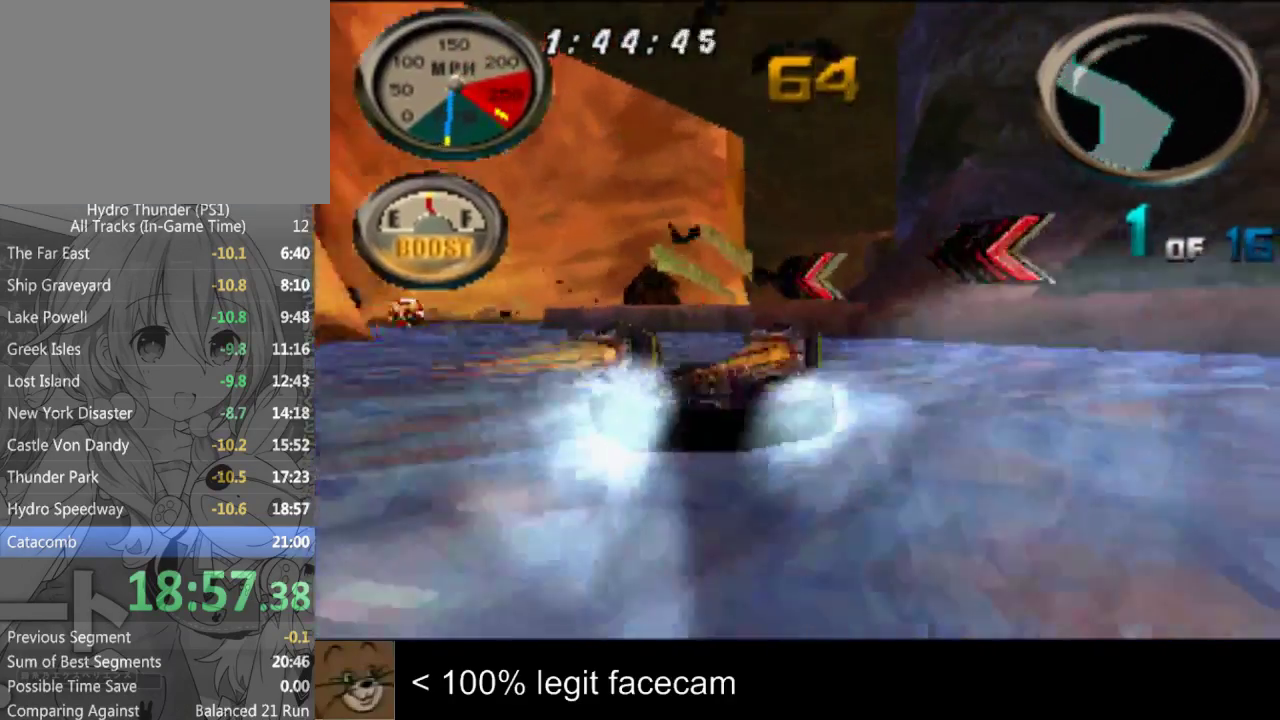
{"buttons": [], "left_stick": "right", "right_stick": "up"}
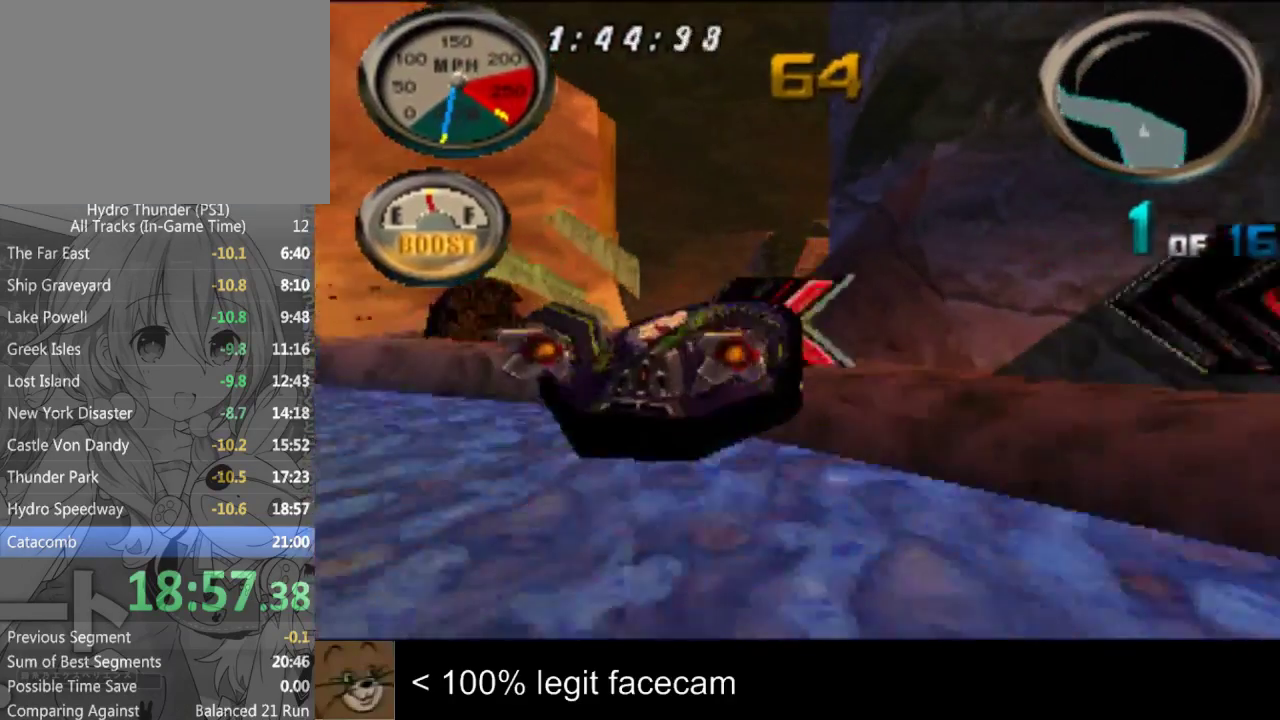
{"buttons": [], "left_stick": "center", "right_stick": "up"}
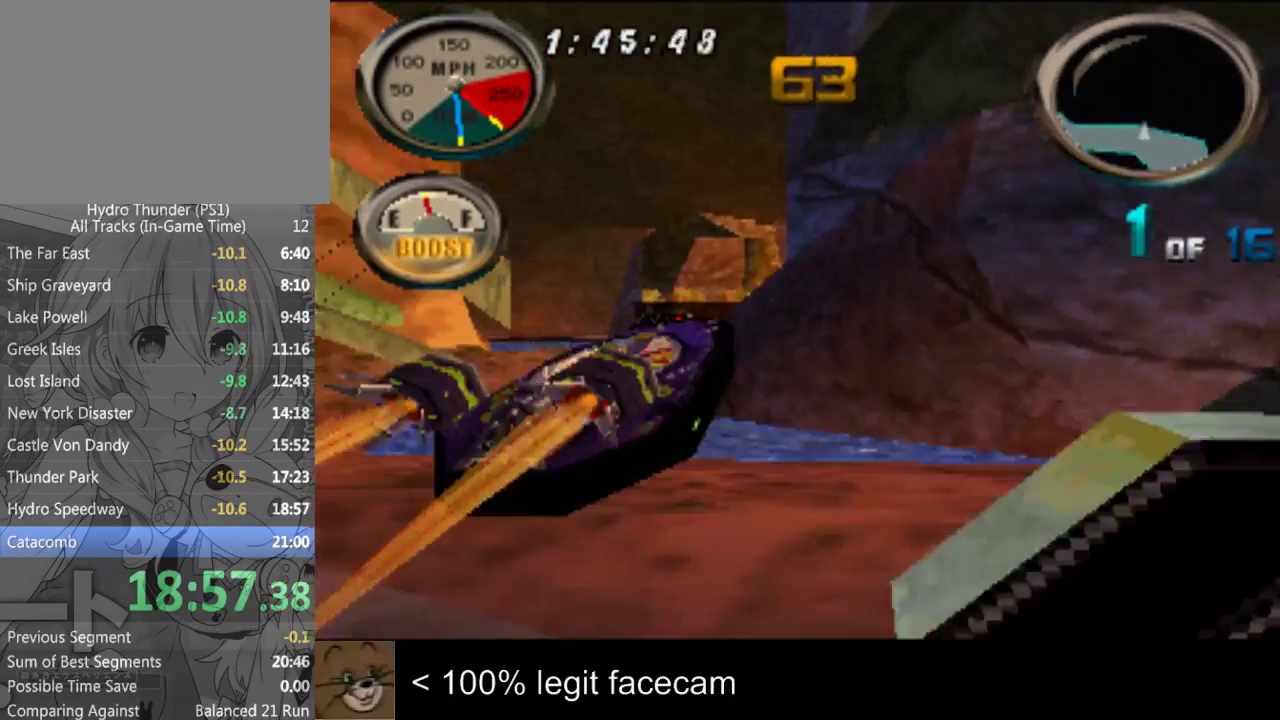
{"buttons": [], "left_stick": "center", "right_stick": "up"}
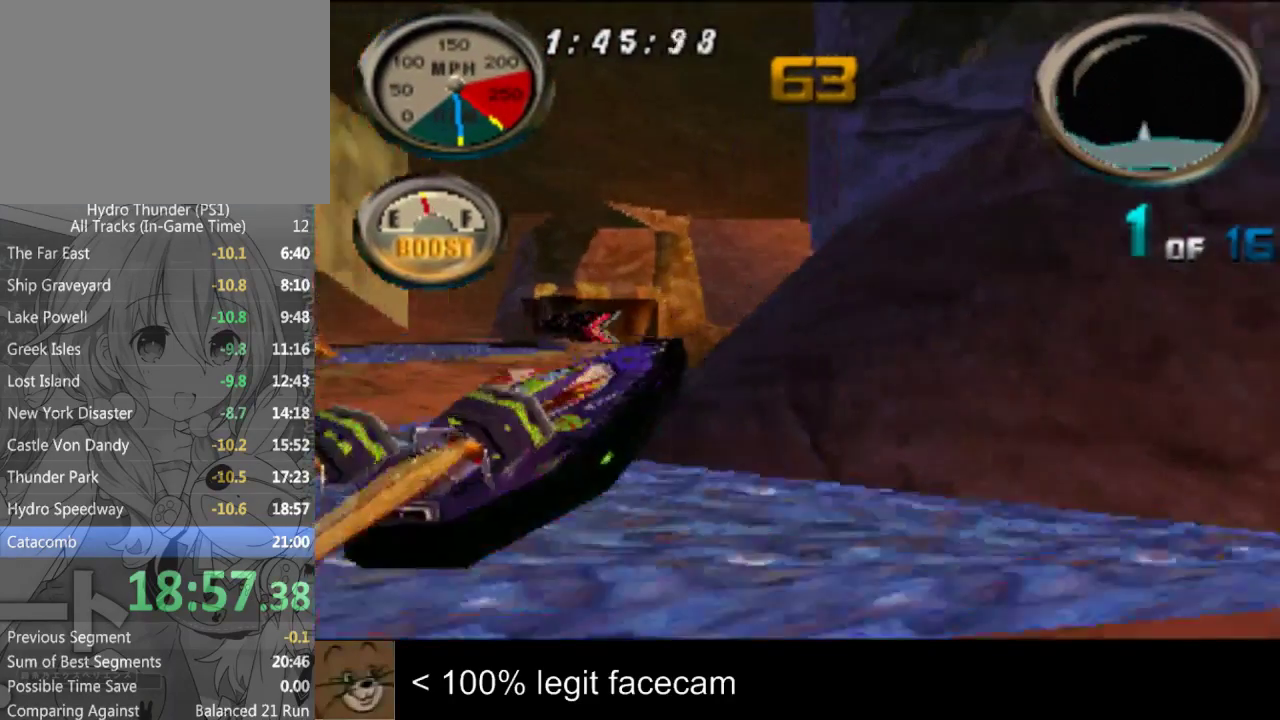
{"buttons": [], "left_stick": "center", "right_stick": "down"}
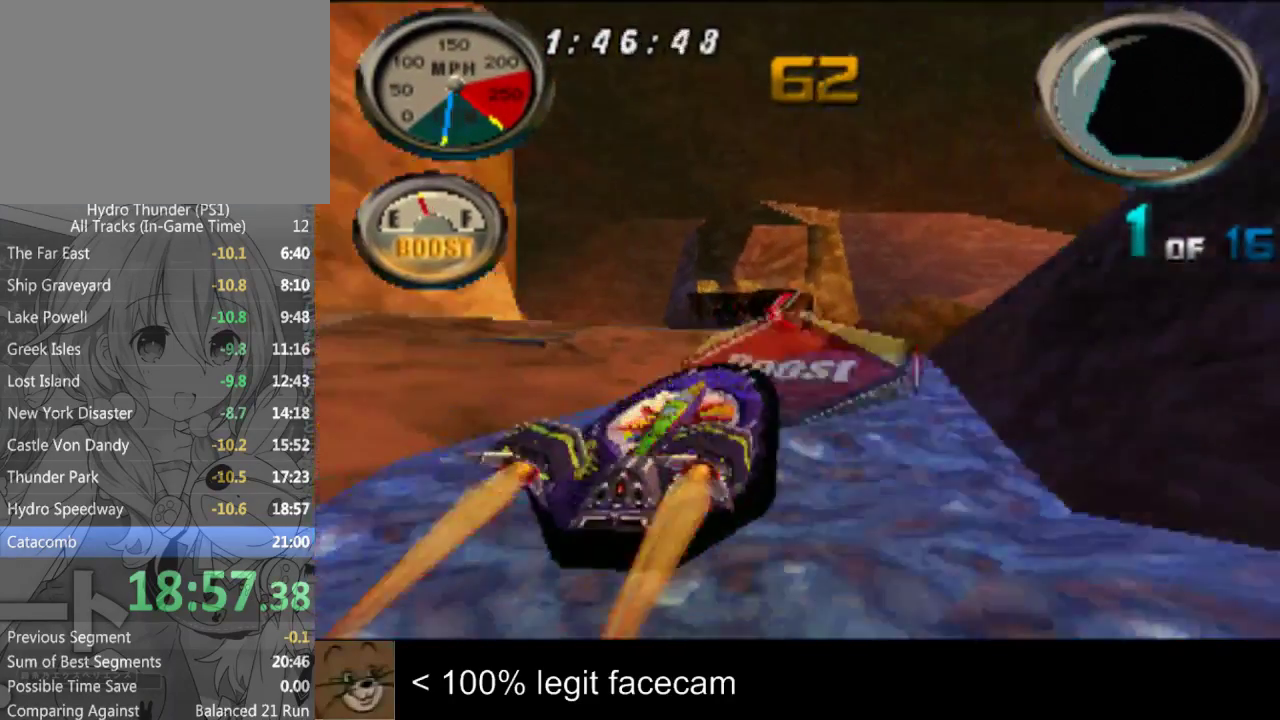
{"buttons": [], "left_stick": "center", "right_stick": "up", "events": [[433, "left_stick", "right"], [433, "right_stick", "up"], [500, "left_stick", "center"]]}
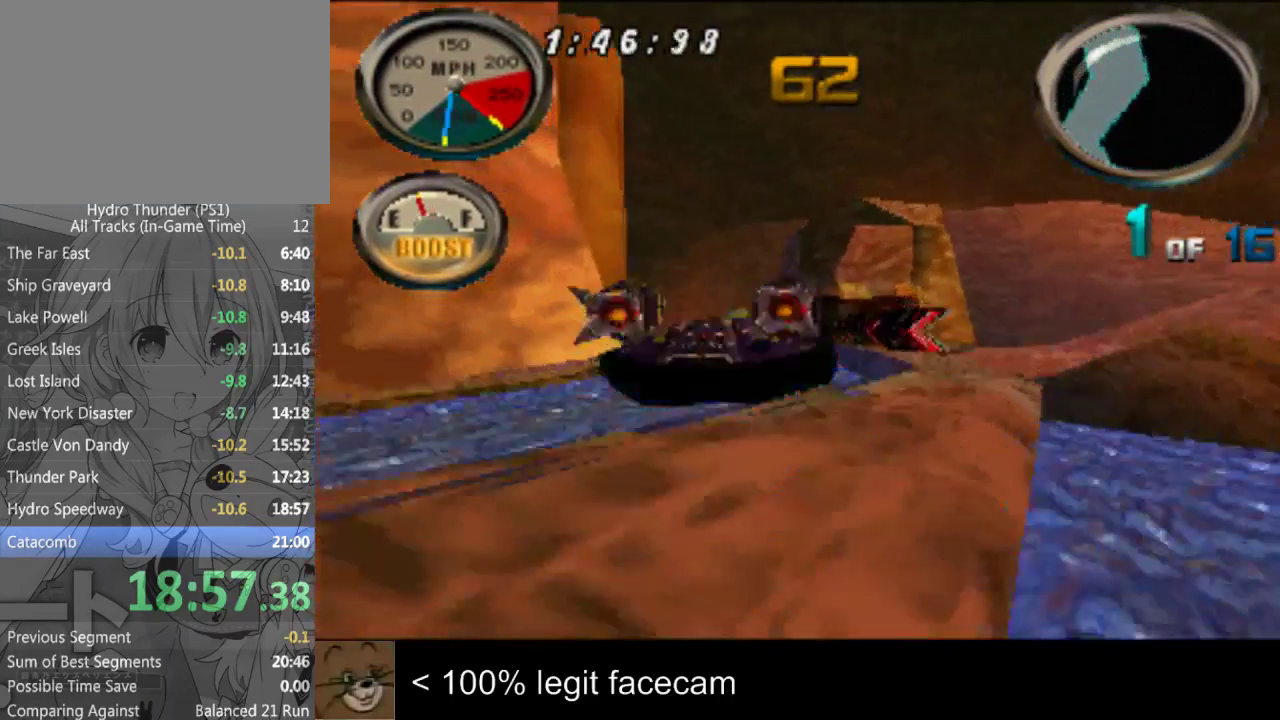
{"buttons": [], "left_stick": "left", "right_stick": "up", "events": [[467, "left_stick", "left"]]}
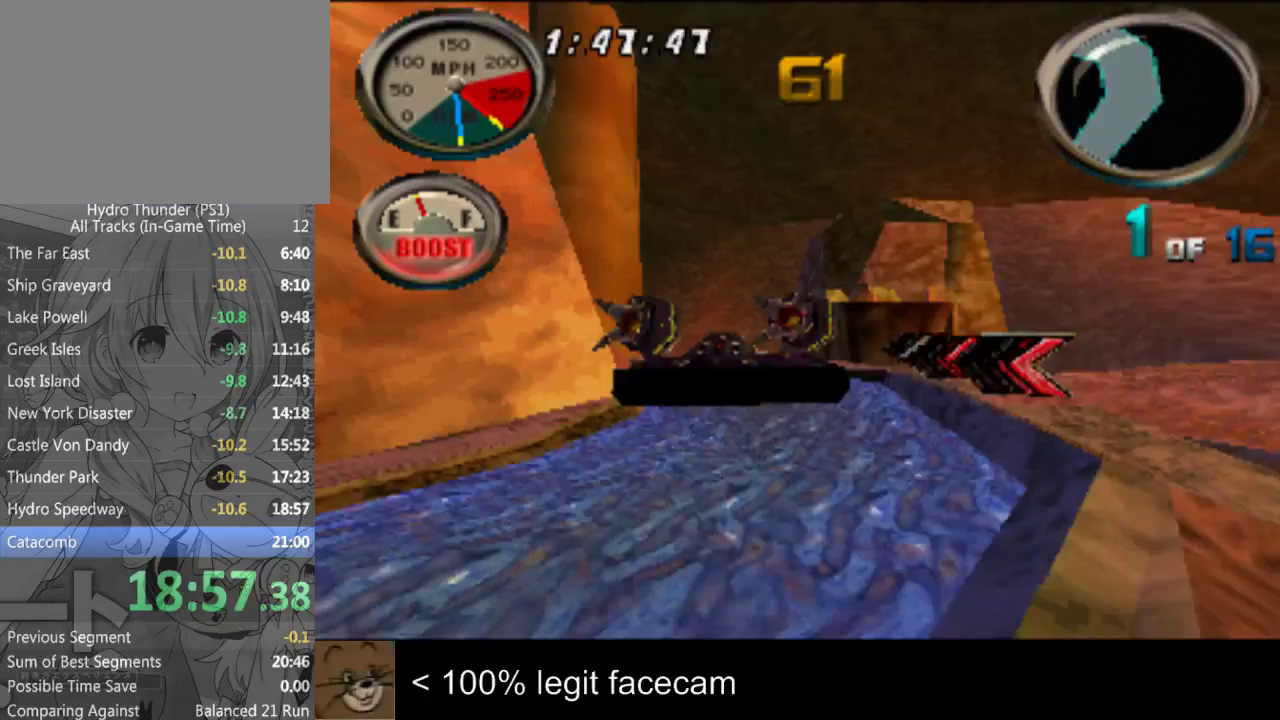
{"buttons": [], "left_stick": "center", "right_stick": "up", "events": [[333, "left_stick", "center"]]}
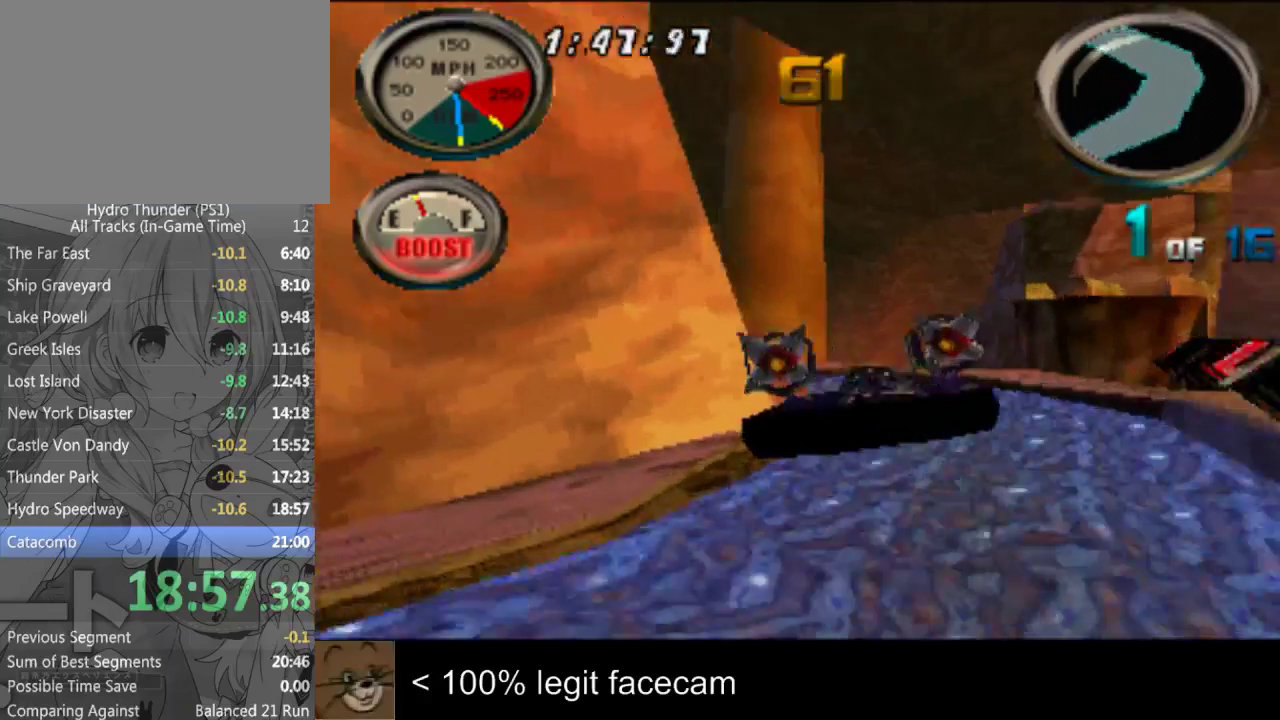
{"buttons": [], "left_stick": "left", "right_stick": "up", "events": [[300, "left_stick", "left"]]}
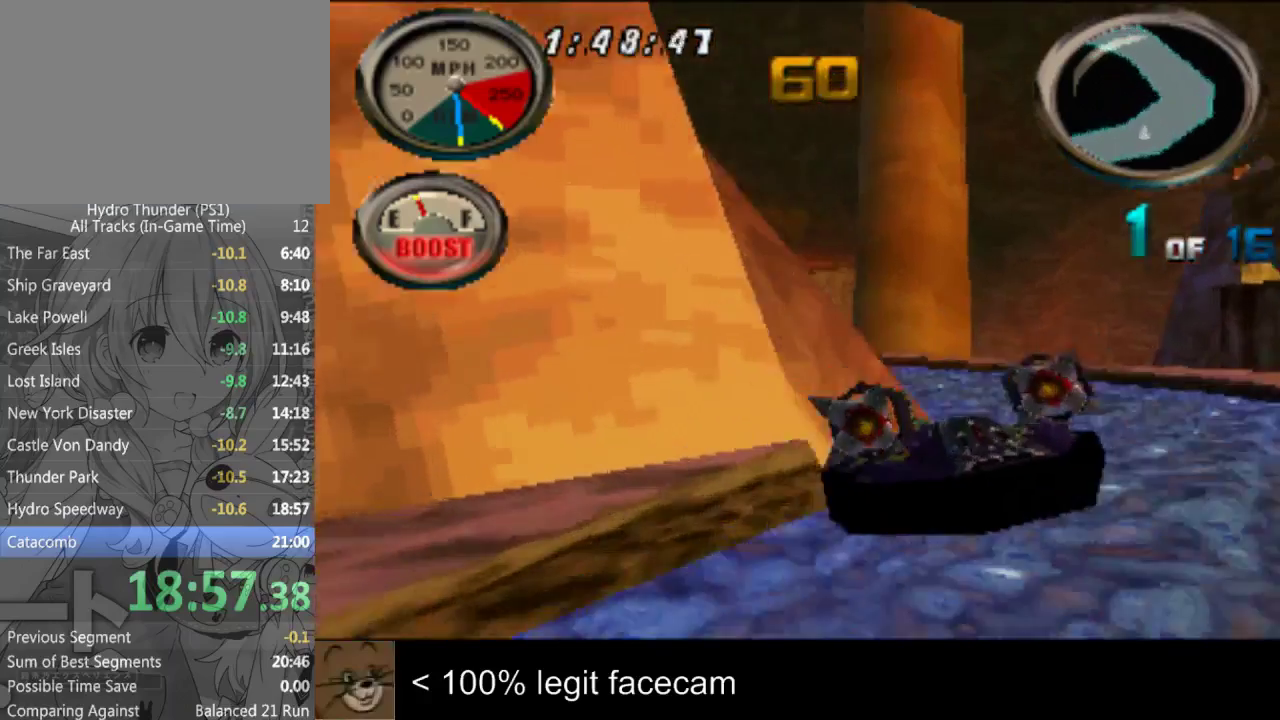
{"buttons": [], "left_stick": "center", "right_stick": "up", "events": [[300, "left_stick", "center"]]}
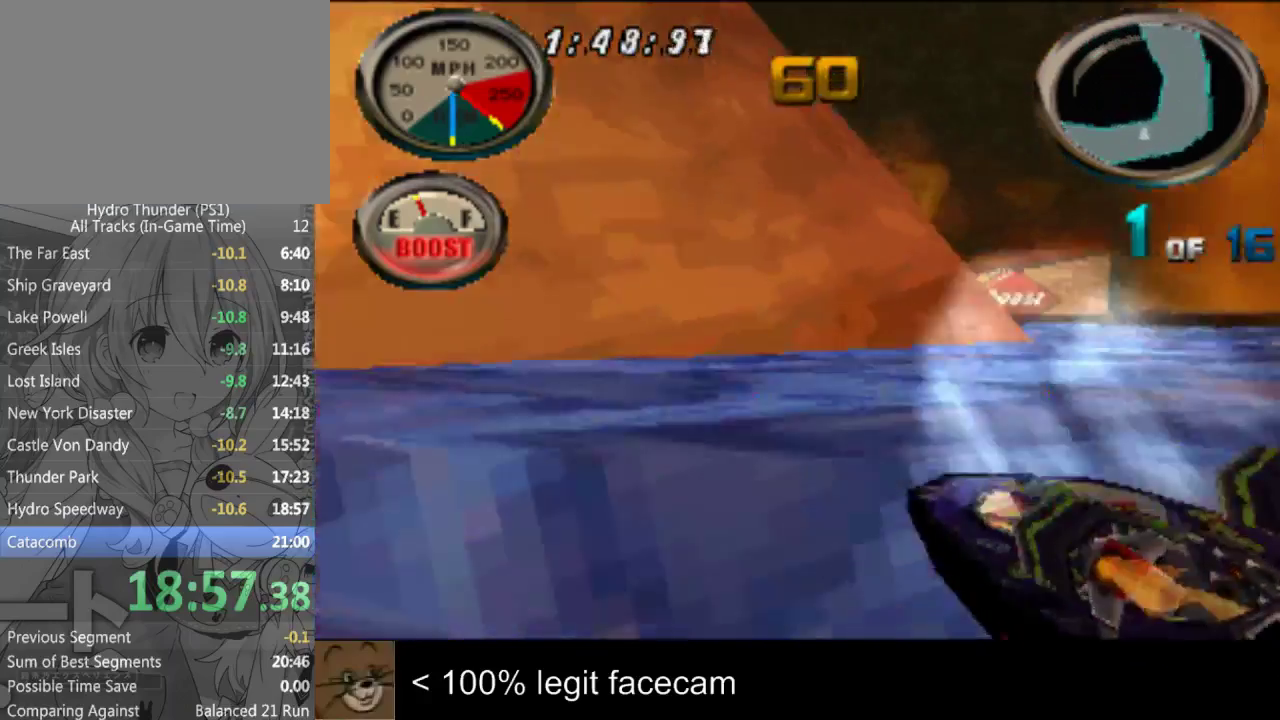
{"buttons": [], "left_stick": "left", "right_stick": "up", "events": [[233, "left_stick", "left"], [333, "left_stick", "center"], [467, "left_stick", "left"]]}
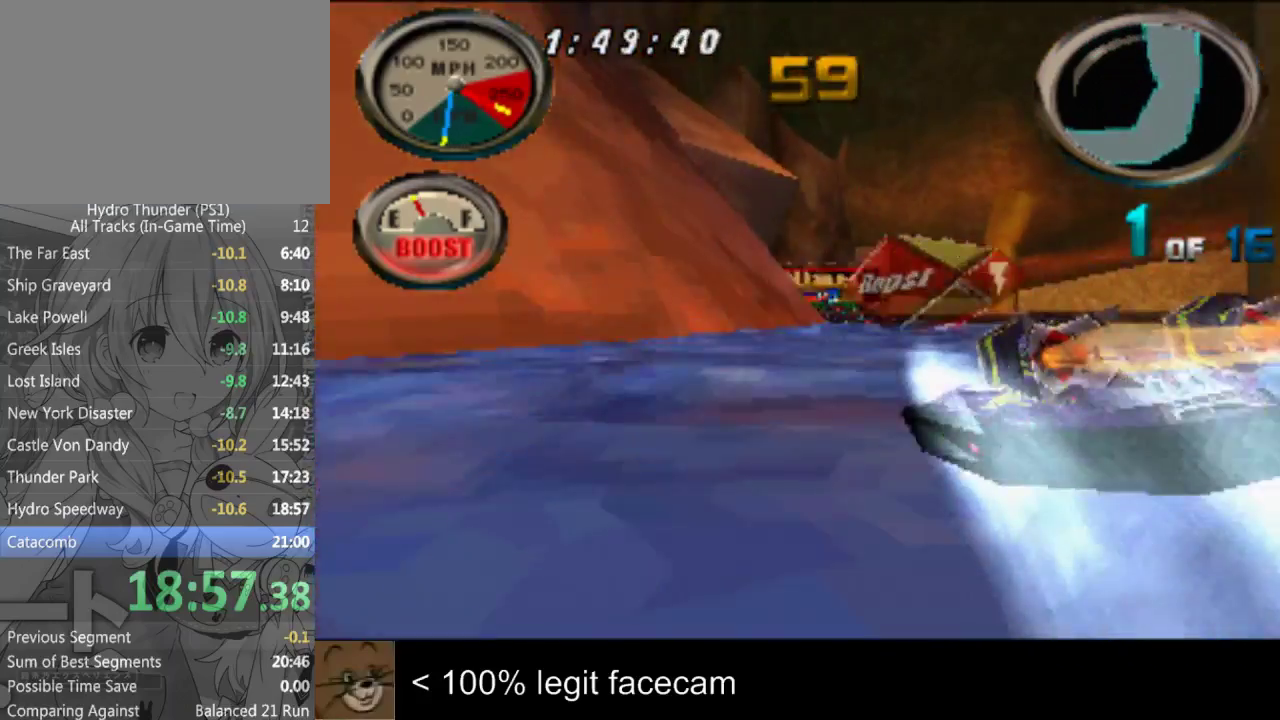
{"buttons": [], "left_stick": "center", "right_stick": "up", "events": [[100, "left_stick", "center"]]}
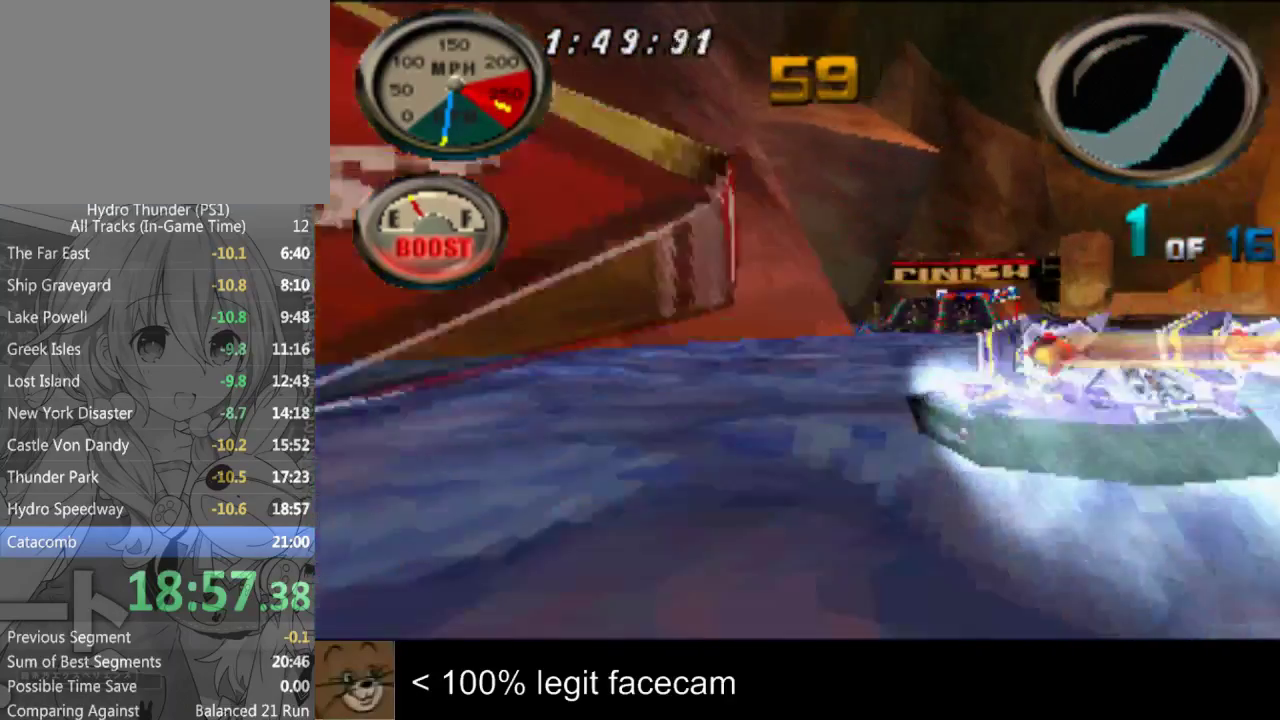
{"buttons": [], "left_stick": "right", "right_stick": "up", "events": [[300, "left_stick", "right"]]}
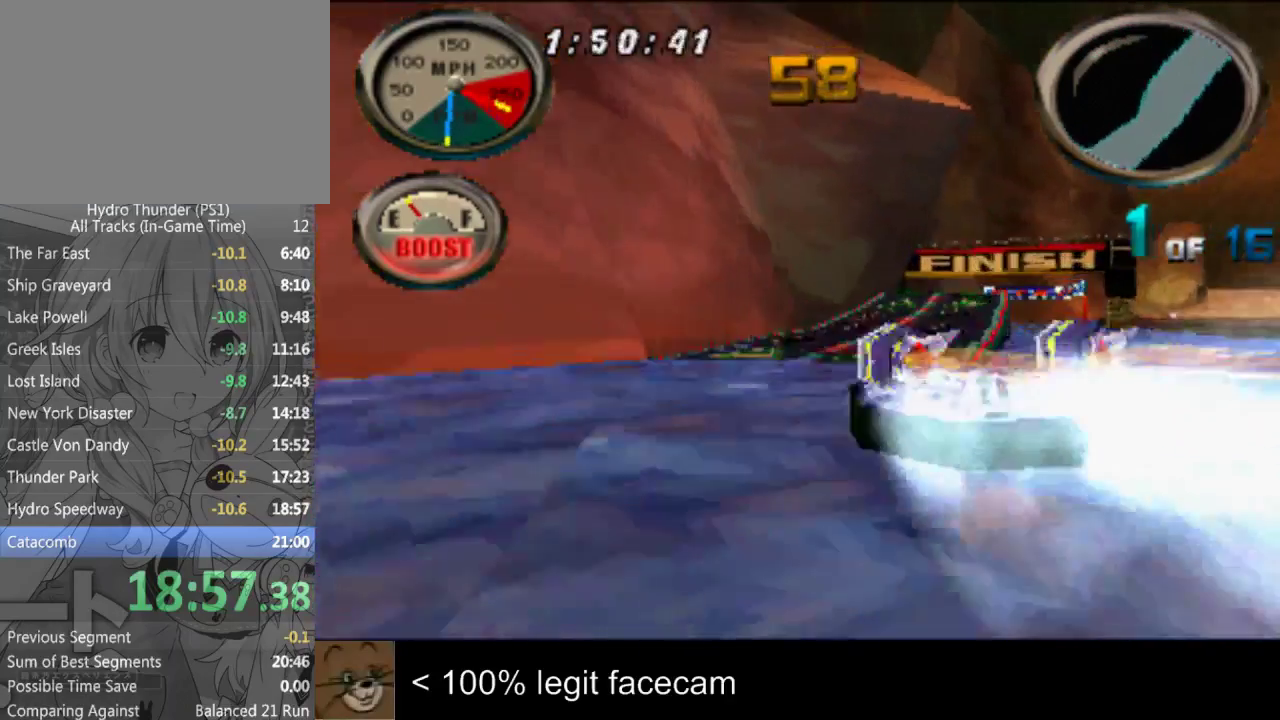
{"buttons": [], "left_stick": "center", "right_stick": "up", "events": [[67, "left_stick", "center"], [333, "left_stick", "right"], [433, "left_stick", "center"]]}
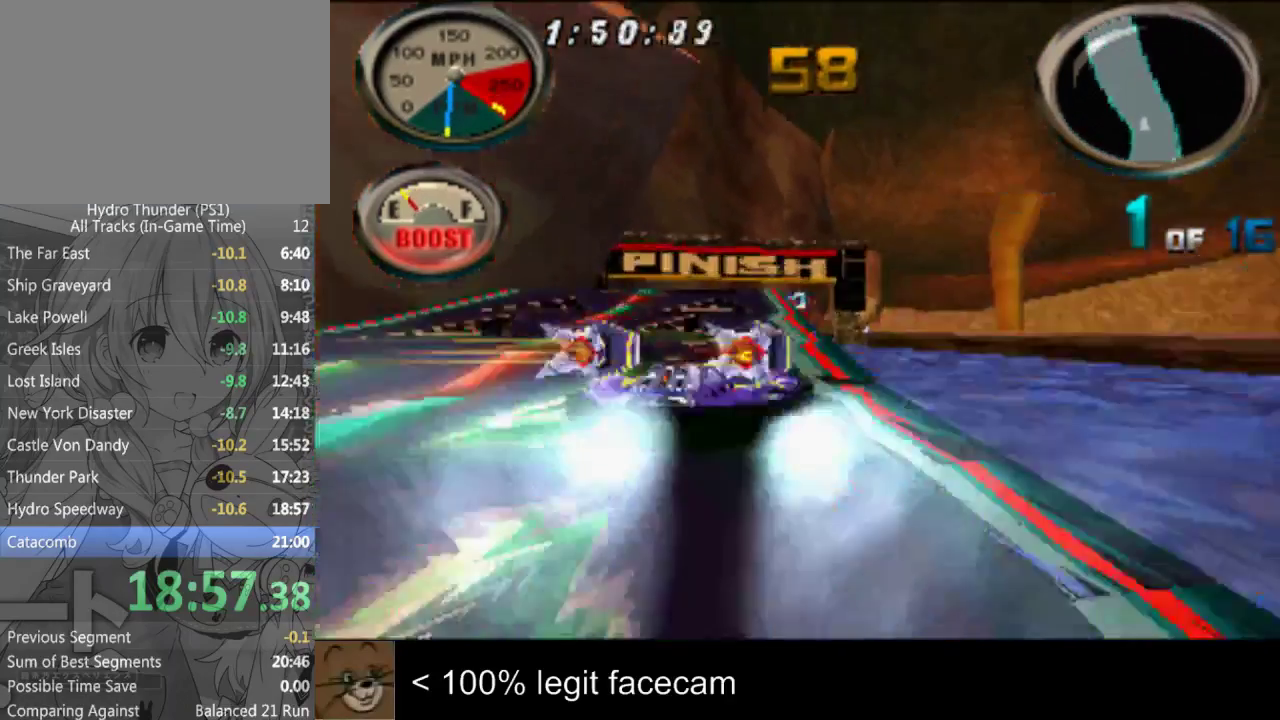
{"buttons": [], "left_stick": "center", "right_stick": "up"}
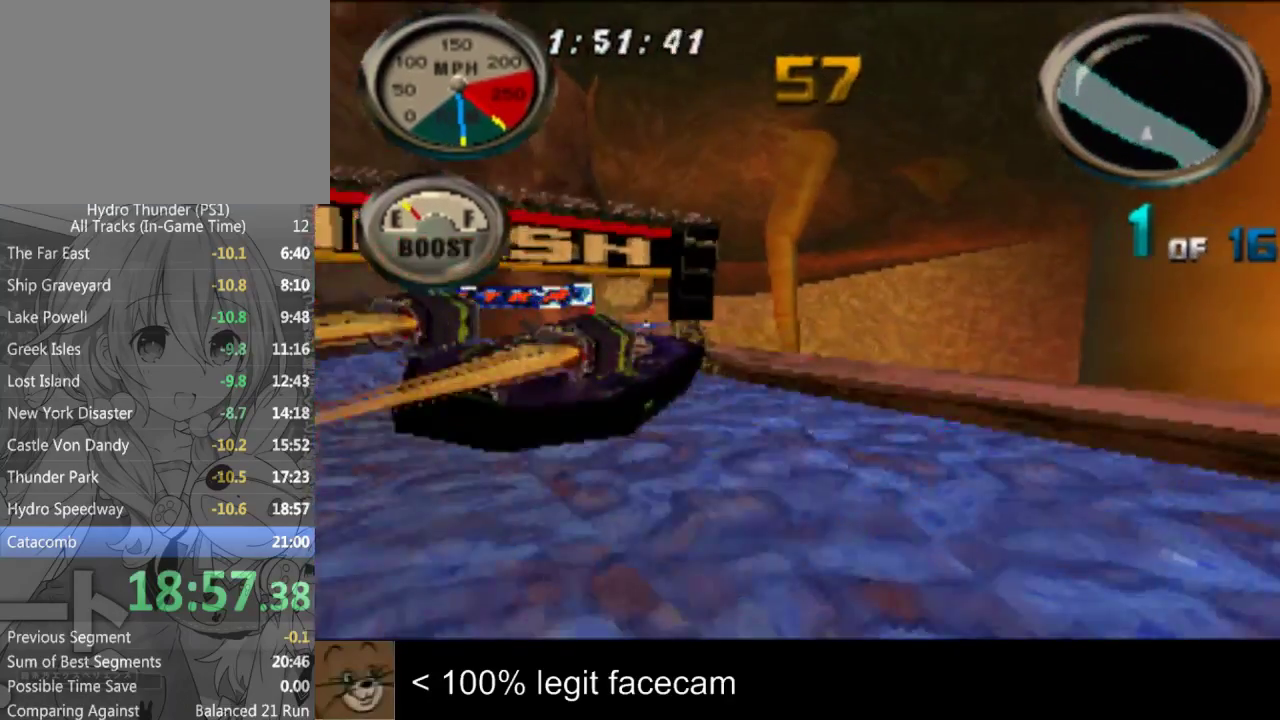
{"buttons": [], "left_stick": "center", "right_stick": "up"}
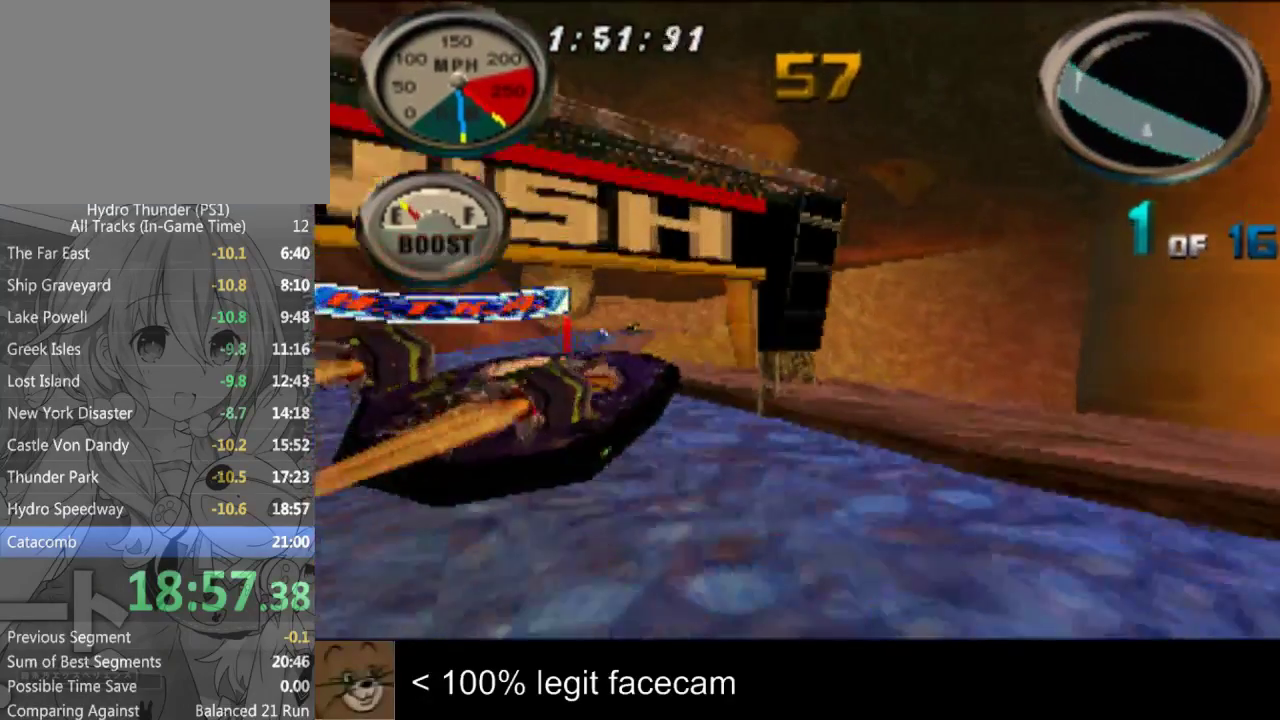
{"buttons": [], "left_stick": "center", "right_stick": "up"}
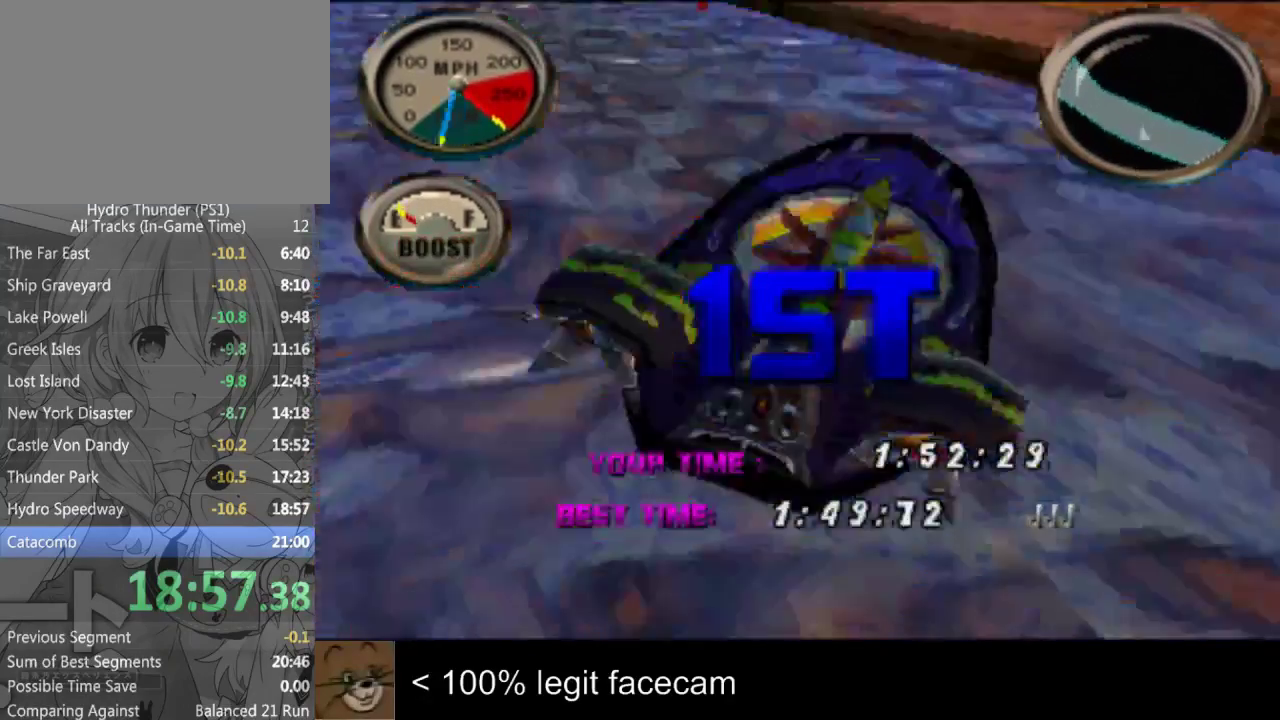
{"buttons": [], "left_stick": "center", "right_stick": "center", "events": [[33, "right_stick", "center"]]}